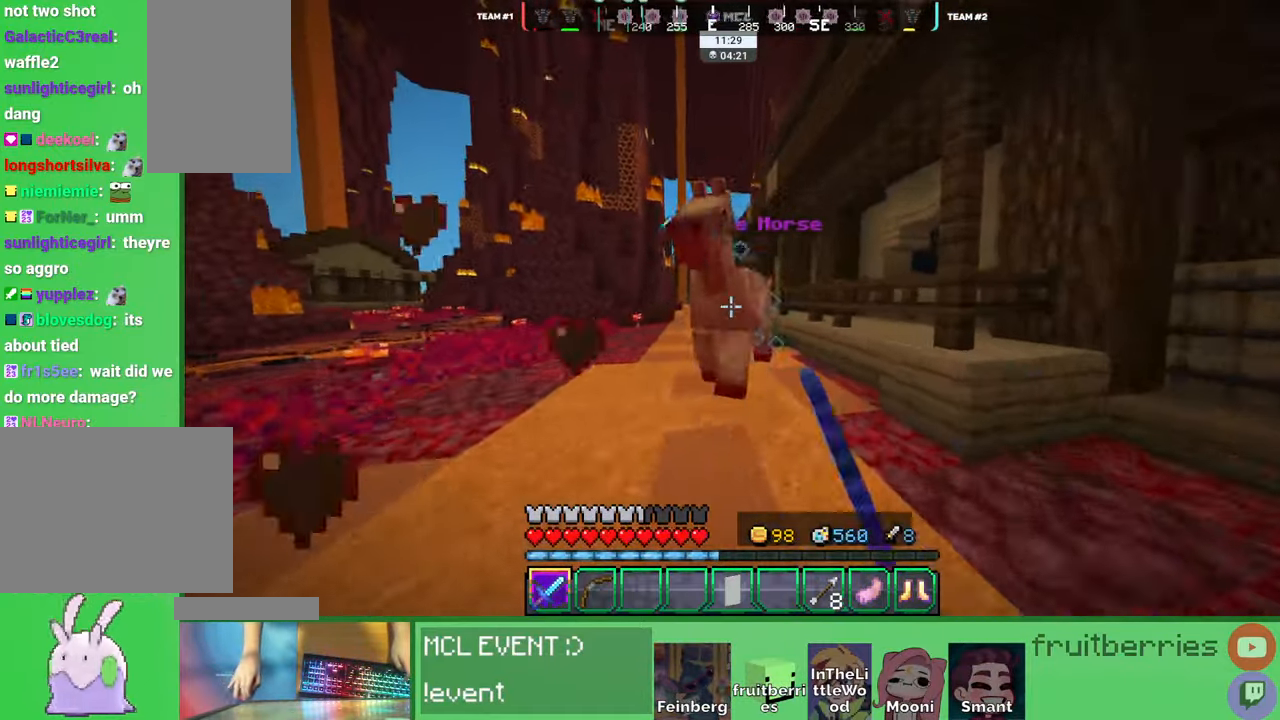
Gameplay with keyboard and mouse; each line is a JSON object with the keys and mouse buttons held at the frame after it. "events" lists presses ("down") and releases ("up") of "a", "ctrl", "d", "e", "q", "s", "shift", "space", "w", "mouse_left", "mouse_wheel", "mouse_right", "mouse_mb4" and "mouse_mb5" between this image and that frame as [ms after this image, input, new state], when the widget could be followed in between. "mouse_left", "mouse_wheel", "mouse_right", "mouse_mb4", "mouse_mb5" = the "left", "wheel", "right", "mb4", "mb5" buttons of the "mouse" list. No other keys are recorded. Fast repeated clicks can show as one long hold. "wheel" means that the mouse wheel is clicked or scrolled. Mouse movement is not recorded. Not read: other_keys.
{"keys": [], "mouse": [], "events": [[33, "mouse_left", "up"], [66, "mouse_left", "down"], [116, "mouse_left", "up"], [166, "mouse_left", "down"], [200, "mouse_left", "up"], [233, "a", "down"], [233, "d", "up"], [233, "w", "up"], [250, "mouse_left", "down"], [283, "mouse_left", "up"], [300, "a", "up"], [350, "mouse_left", "down"], [366, "mouse_left", "up"], [416, "mouse_left", "down"], [466, "mouse_left", "up"]]}
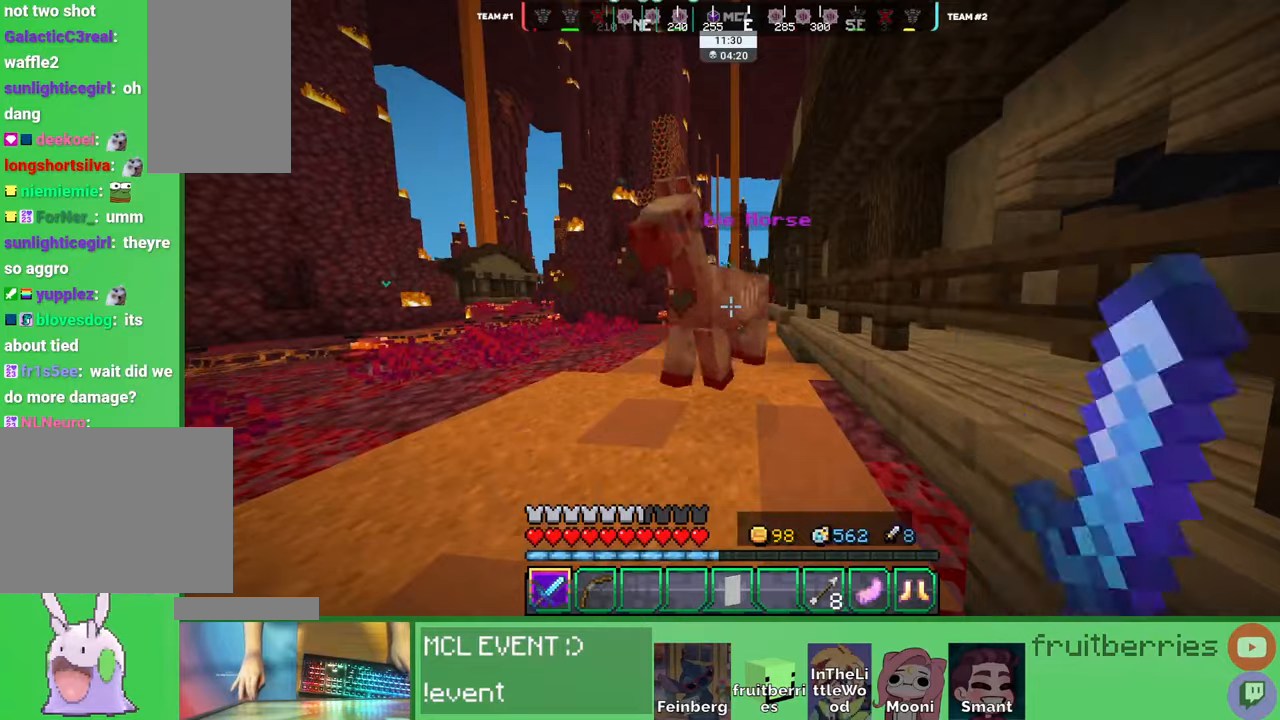
{"keys": ["w"], "mouse": [], "events": [[16, "mouse_left", "down"], [50, "mouse_left", "up"], [83, "w", "down"], [100, "mouse_left", "down"], [133, "mouse_left", "up"], [200, "mouse_left", "down"], [233, "mouse_left", "up"], [266, "mouse_left", "down"], [283, "w", "up"], [300, "mouse_left", "up"], [366, "mouse_left", "down"], [383, "w", "down"], [400, "mouse_left", "up"], [450, "mouse_left", "down"], [483, "mouse_left", "up"]]}
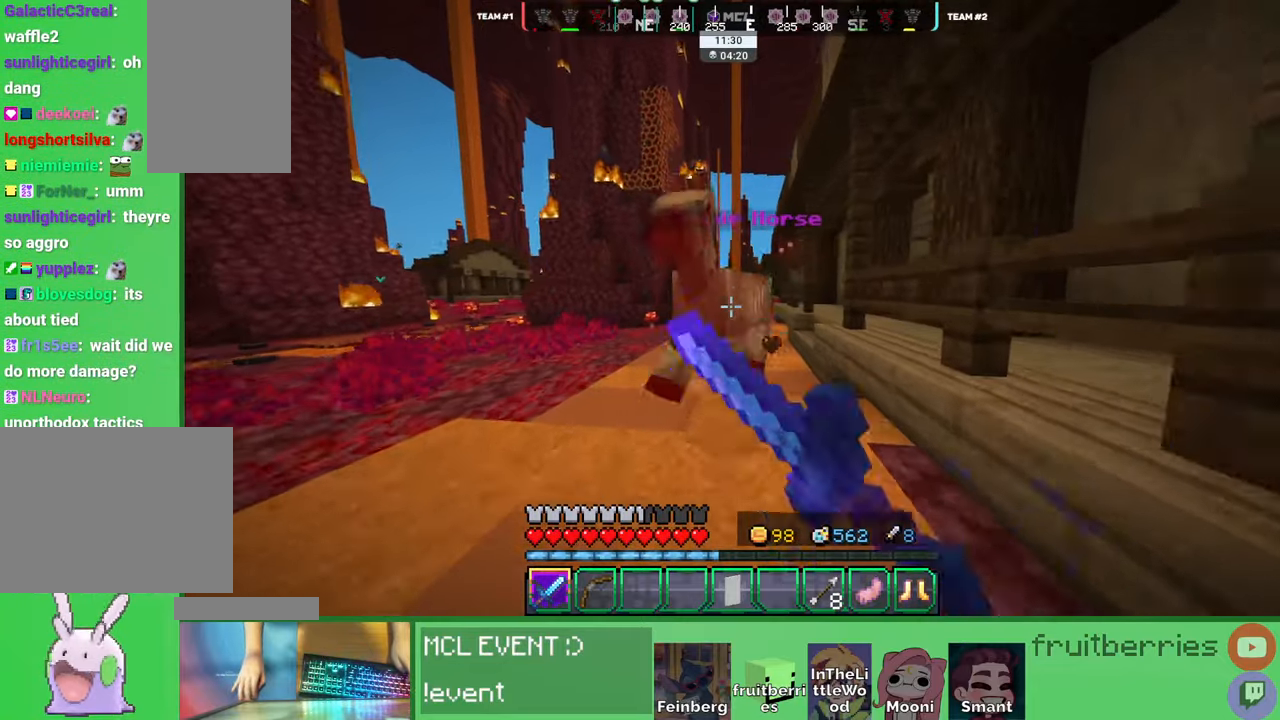
{"keys": [], "mouse": ["left"], "events": [[50, "mouse_left", "down"], [83, "mouse_left", "up"], [116, "w", "up"], [133, "mouse_left", "down"], [183, "mouse_left", "up"], [233, "mouse_left", "down"], [266, "mouse_left", "up"], [266, "w", "down"], [316, "mouse_left", "down"], [333, "mouse_left", "up"], [366, "w", "up"], [400, "mouse_left", "down"], [450, "mouse_left", "up"], [483, "mouse_left", "down"]]}
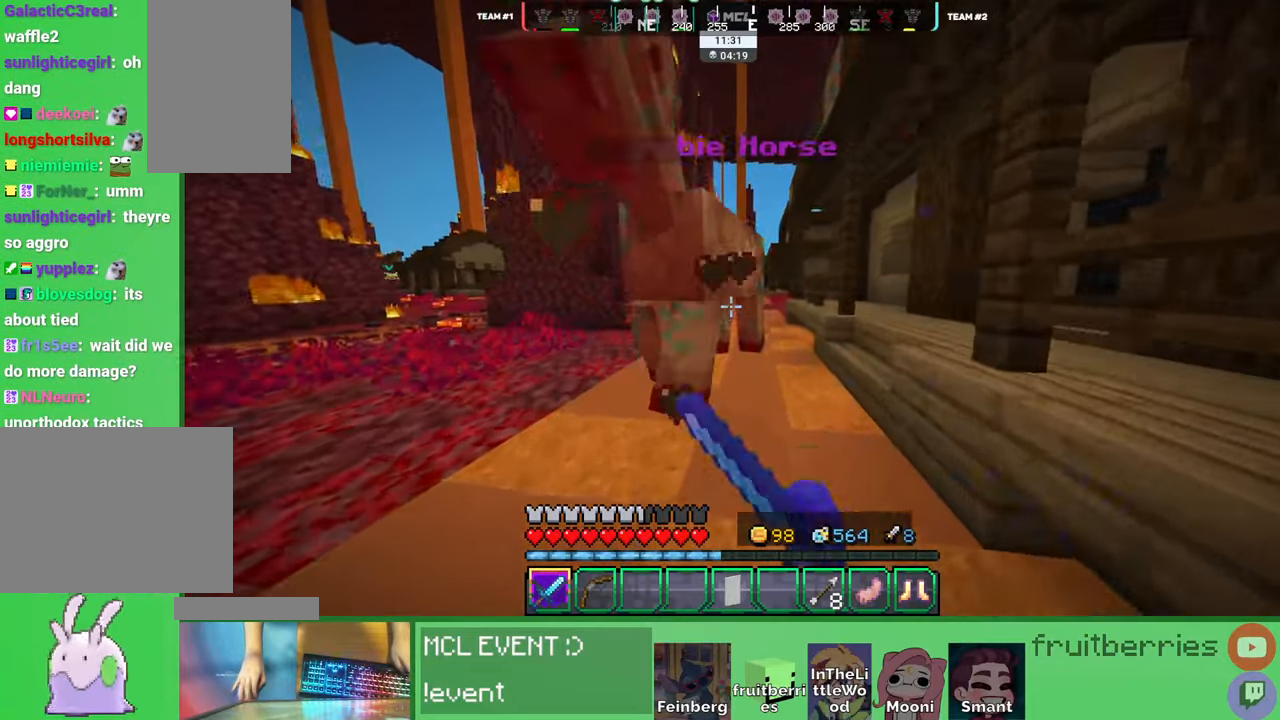
{"keys": ["w"], "mouse": [], "events": [[16, "mouse_left", "up"], [83, "a", "down"], [83, "mouse_left", "down"], [133, "mouse_left", "up"], [166, "mouse_left", "down"], [166, "w", "down"], [200, "mouse_left", "up"], [216, "mouse_left", "down"], [233, "mouse_left", "up"], [266, "mouse_left", "down"], [283, "a", "up"], [316, "mouse_left", "up"], [366, "mouse_left", "down"], [383, "mouse_left", "up"], [466, "mouse_left", "down"], [500, "mouse_left", "up"]]}
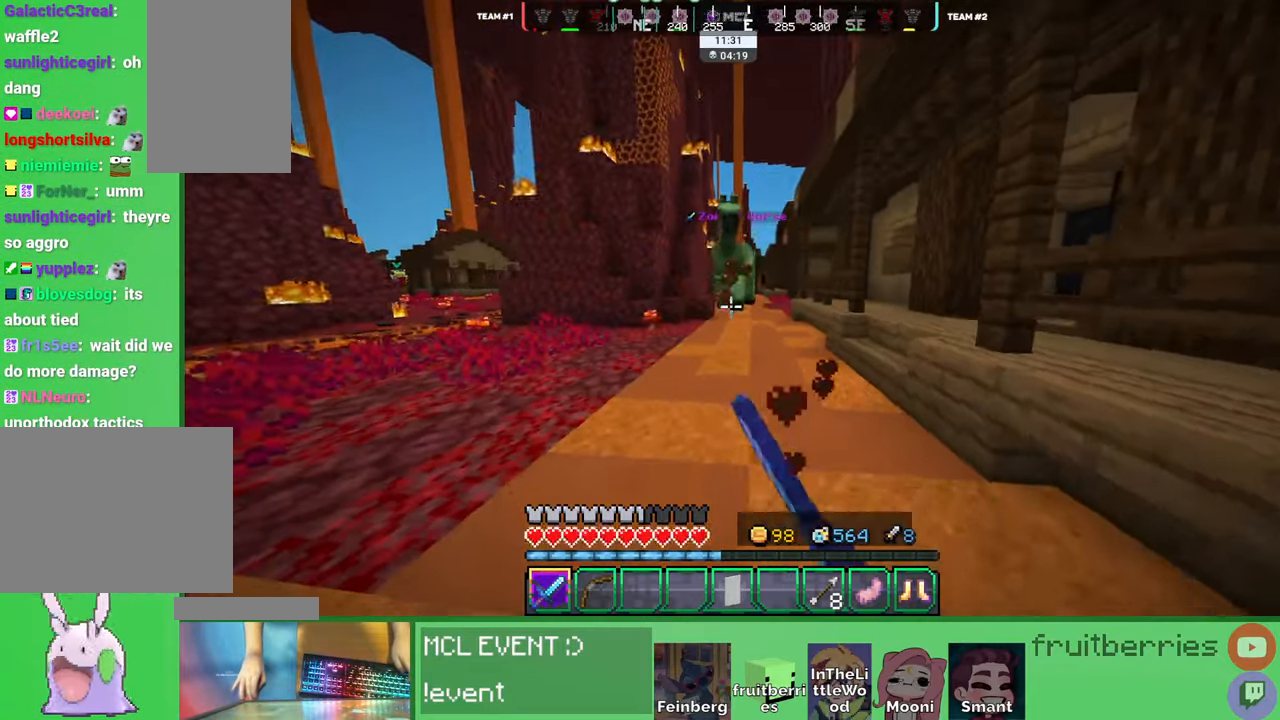
{"keys": ["d"], "mouse": ["left"], "events": [[33, "mouse_left", "down"], [66, "mouse_left", "up"], [150, "mouse_left", "down"], [200, "mouse_left", "up"], [233, "a", "down"], [233, "mouse_left", "down"], [283, "mouse_left", "up"], [333, "mouse_left", "down"], [350, "w", "up"], [366, "mouse_left", "up"], [383, "a", "up"], [400, "mouse_left", "down"], [433, "d", "down"], [450, "mouse_left", "up"], [500, "mouse_left", "down"]]}
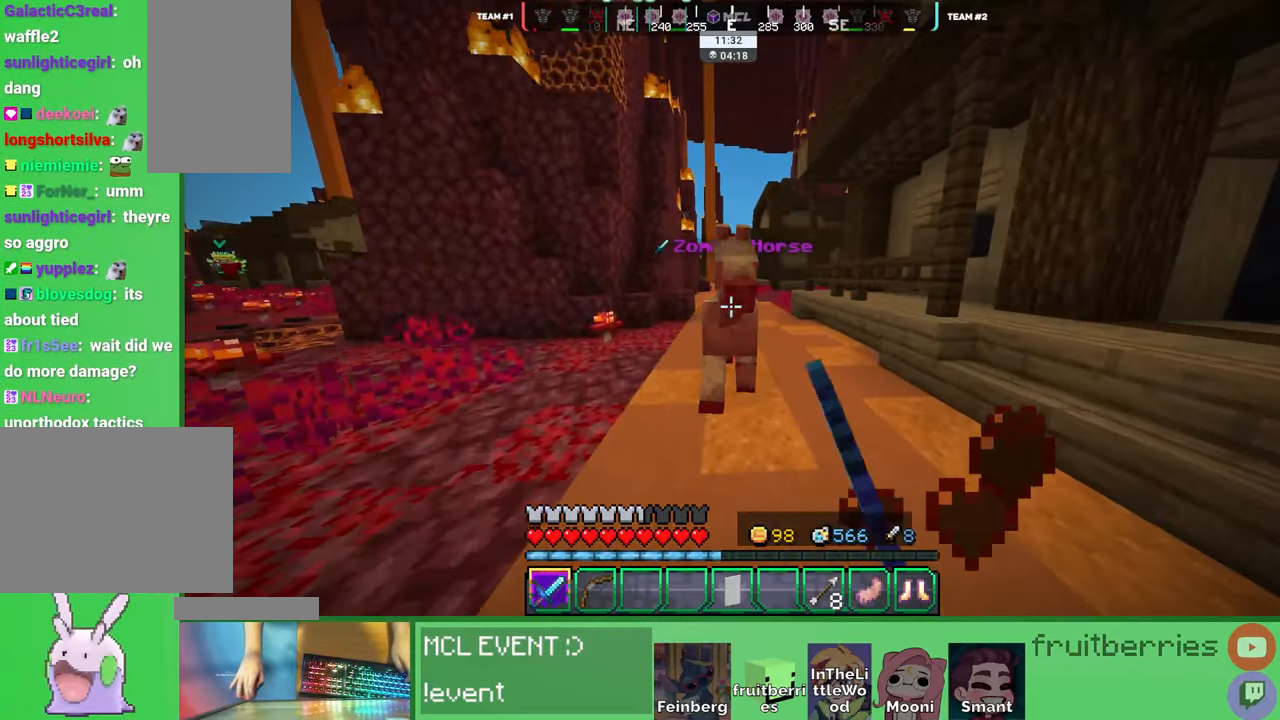
{"keys": [], "mouse": []}
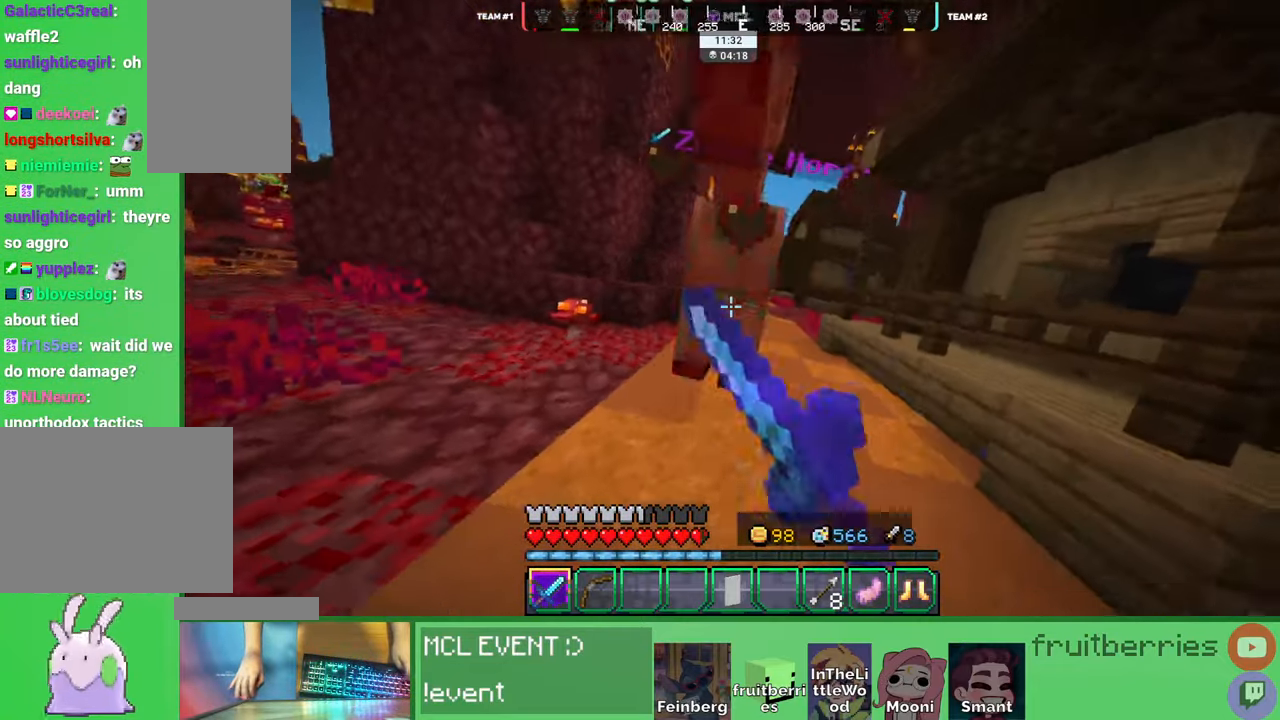
{"keys": ["w"], "mouse": ["left"], "events": [[33, "d", "down"], [33, "mouse_left", "down"], [66, "mouse_left", "up"], [83, "w", "down"], [116, "mouse_left", "down"], [150, "d", "up"], [166, "mouse_left", "up"], [216, "mouse_left", "down"], [250, "mouse_left", "up"], [300, "mouse_left", "down"], [316, "mouse_left", "up"], [333, "mouse_left", "down"], [350, "mouse_left", "up"], [383, "mouse_left", "down"], [450, "mouse_left", "up"], [483, "mouse_left", "down"]]}
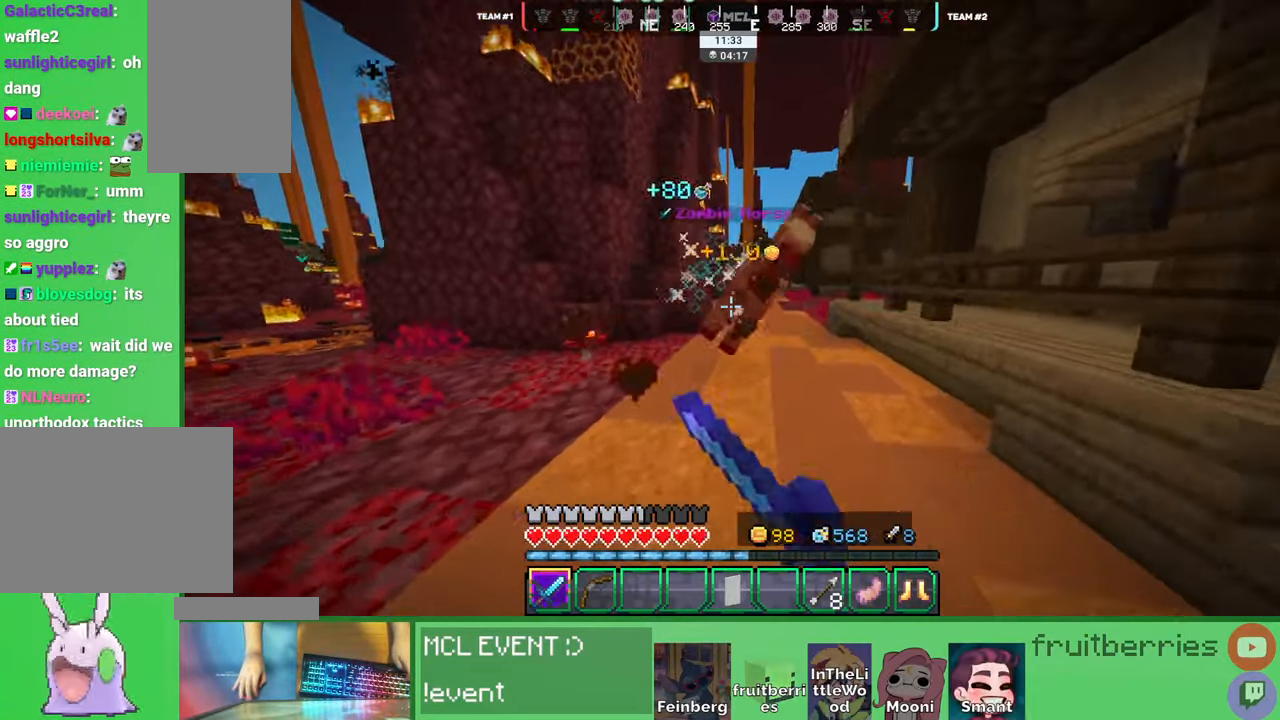
{"keys": ["w"], "mouse": []}
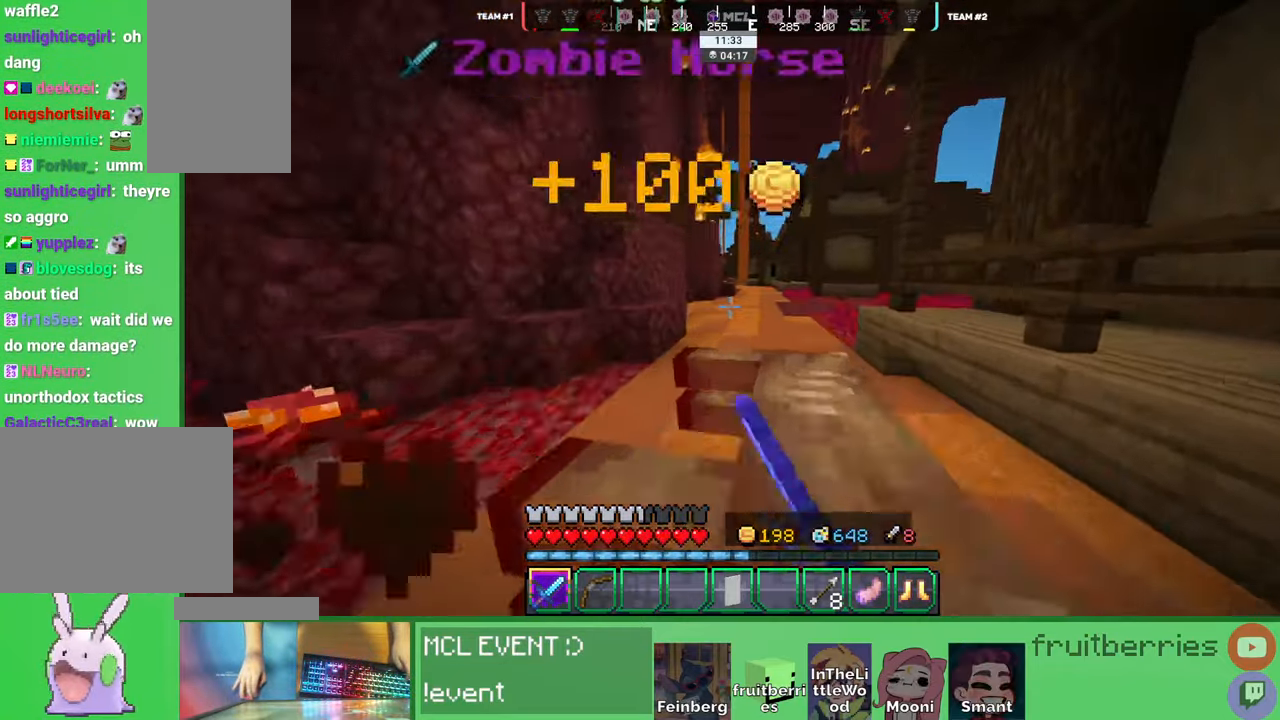
{"keys": ["a", "w"], "mouse": [], "events": [[233, "space", "down"], [433, "a", "down"], [483, "space", "up"]]}
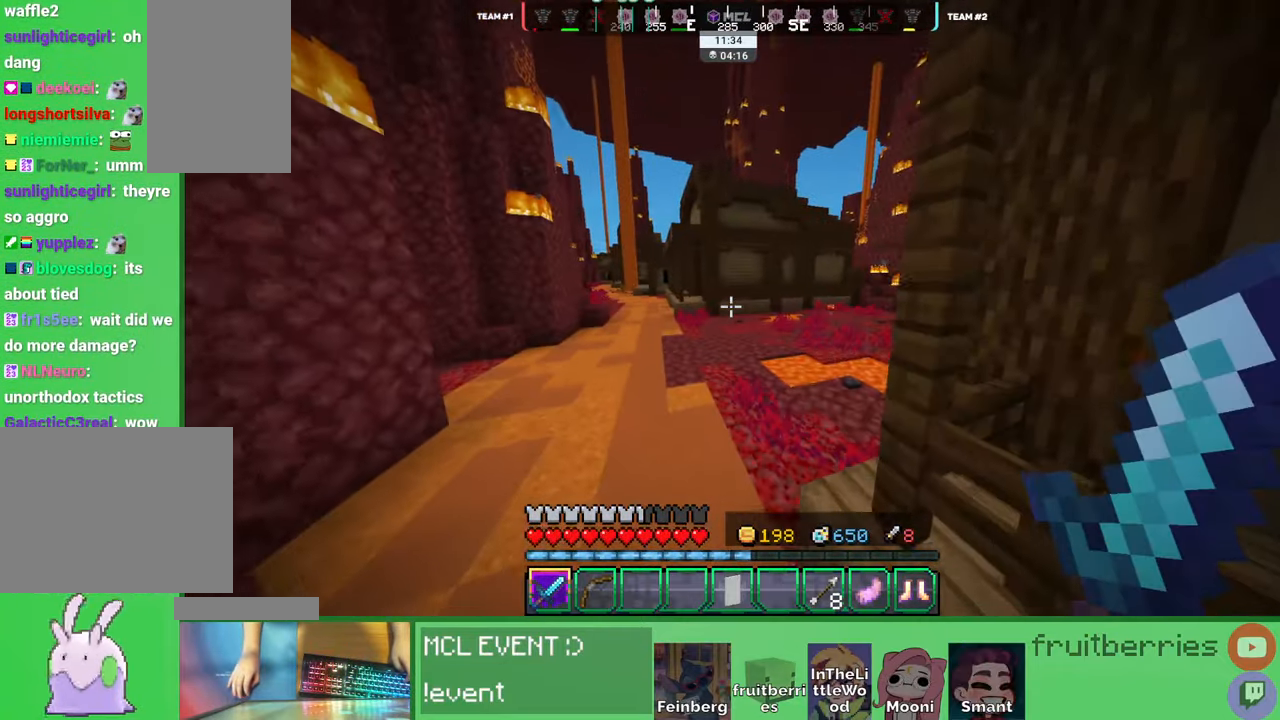
{"keys": ["w"], "mouse": []}
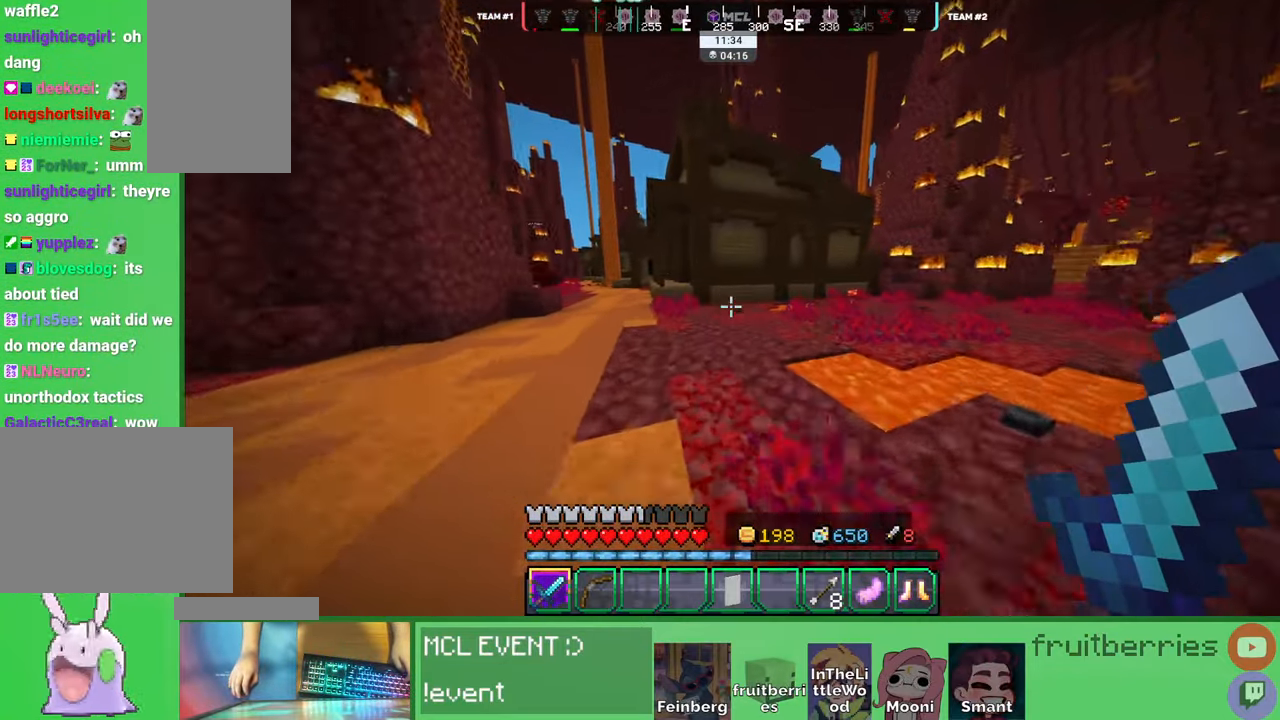
{"keys": ["d", "space", "w"], "mouse": []}
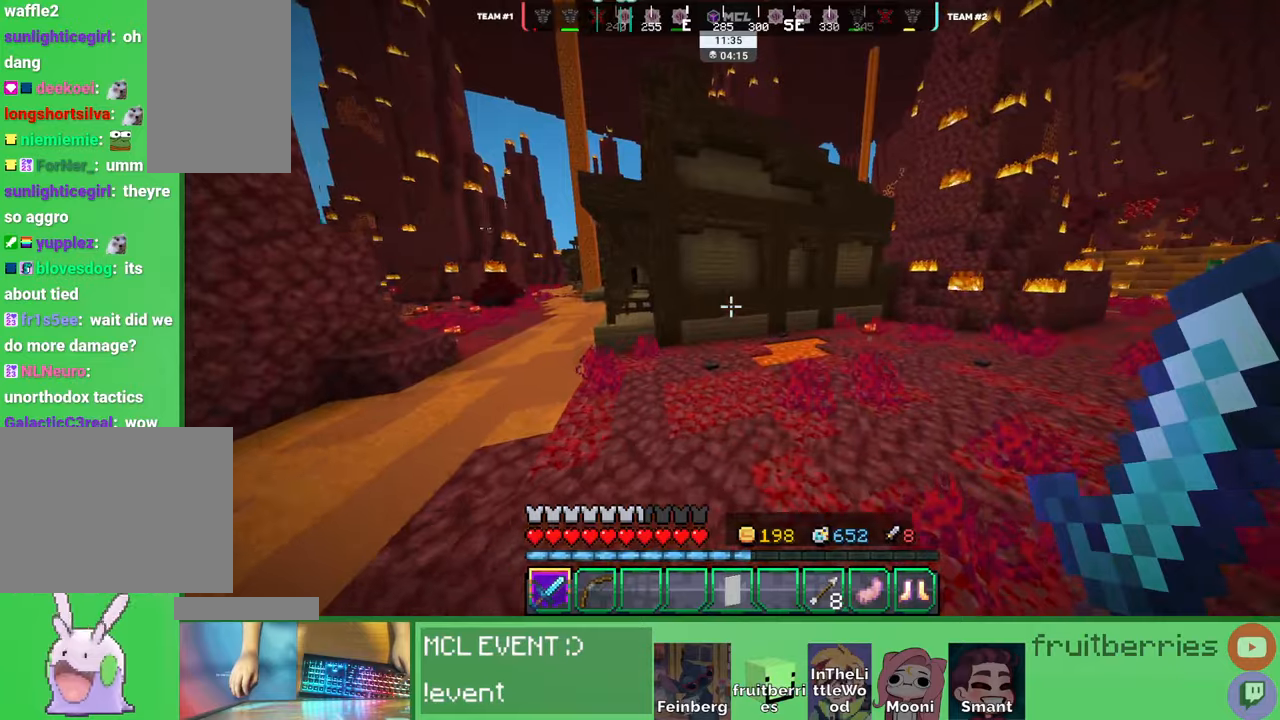
{"keys": ["a", "w"], "mouse": [], "events": [[133, "space", "up"], [216, "a", "down"], [216, "d", "up"]]}
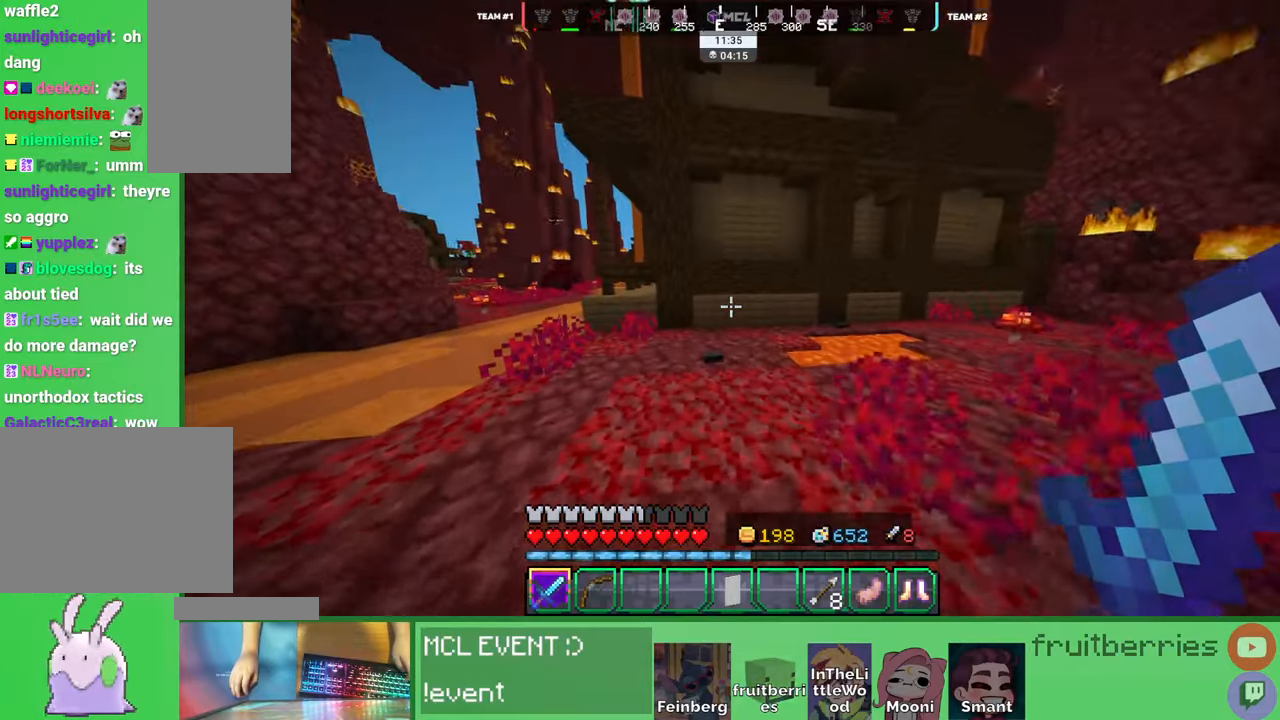
{"keys": ["a"], "mouse": []}
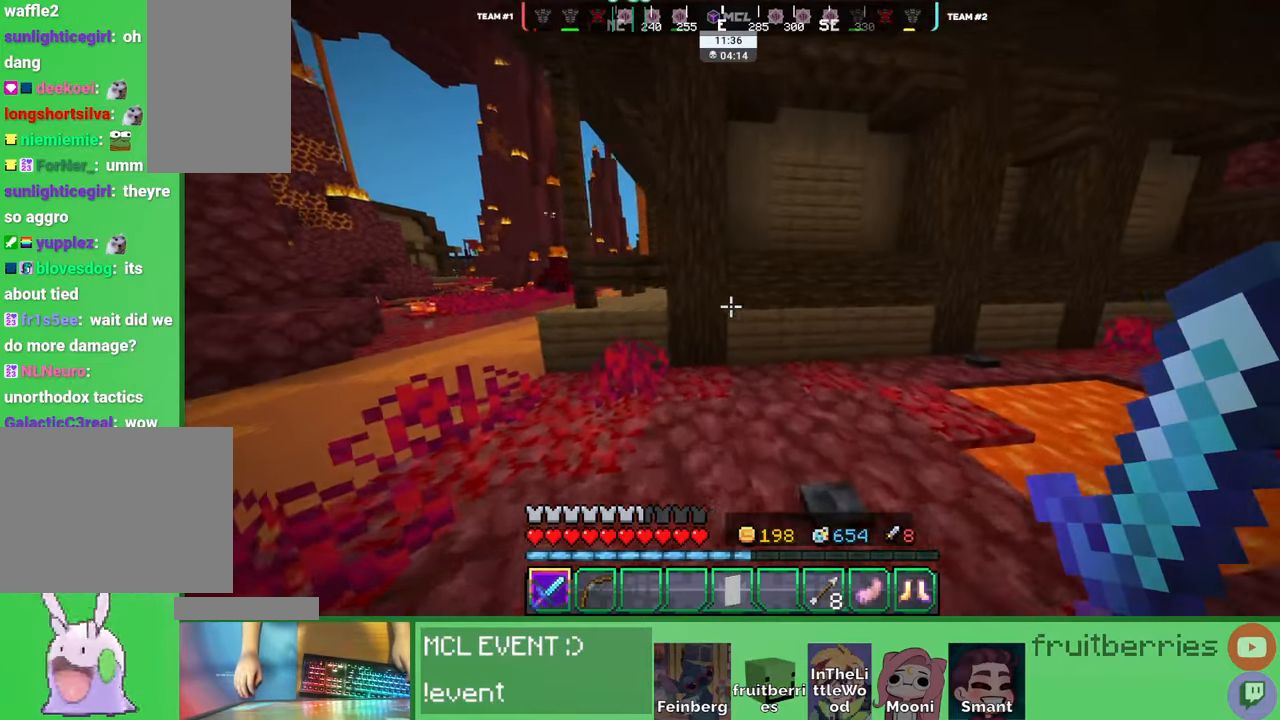
{"keys": ["a", "w"], "mouse": []}
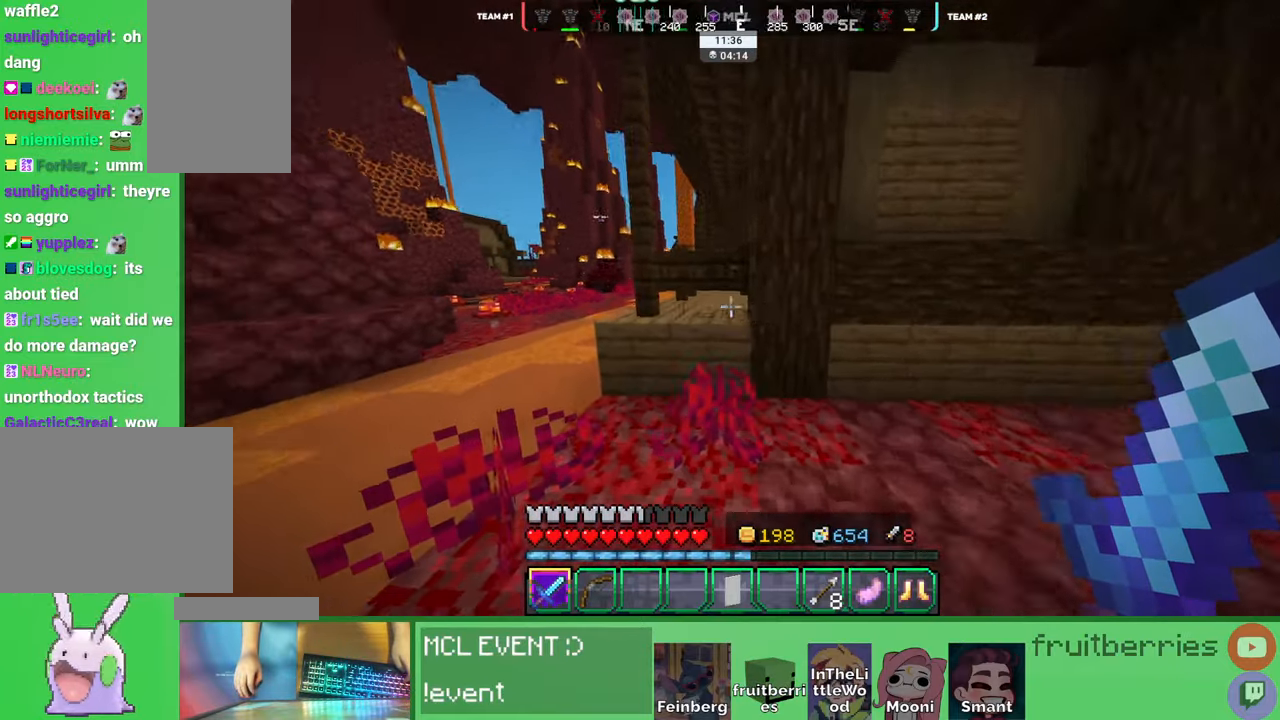
{"keys": ["d", "w"], "mouse": []}
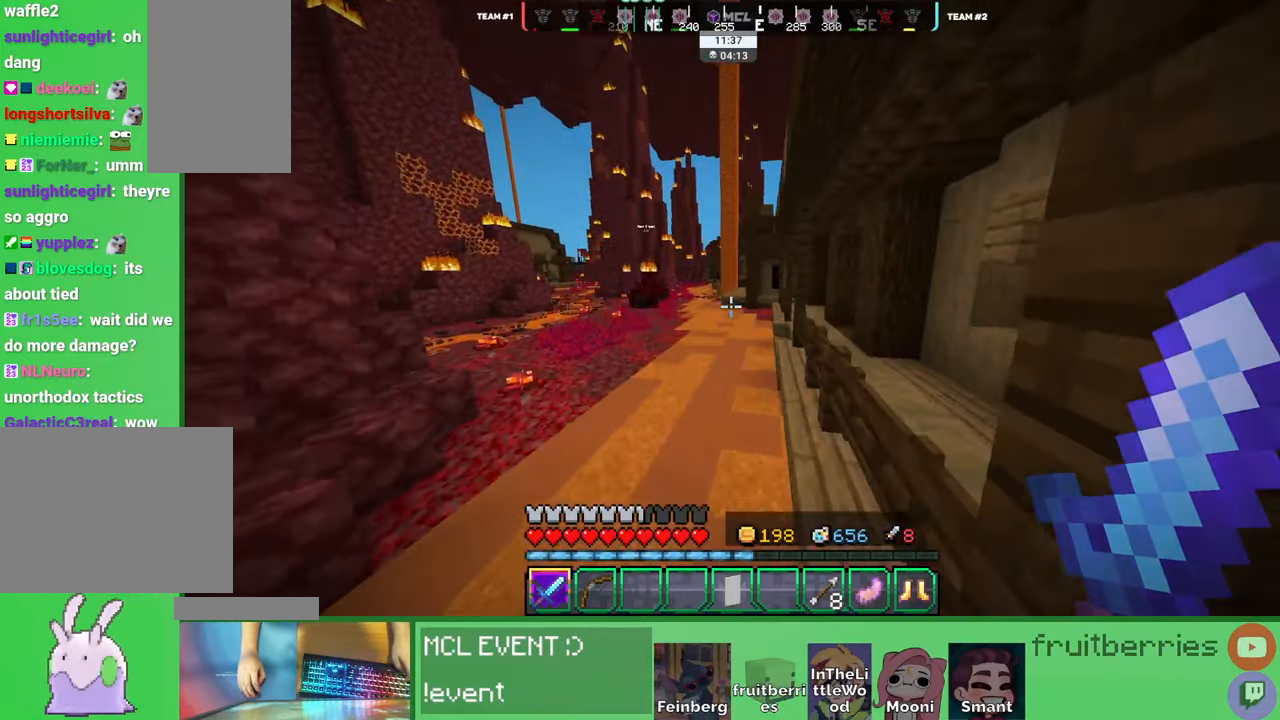
{"keys": ["space", "w"], "mouse": [], "events": [[50, "d", "up"], [150, "space", "down"]]}
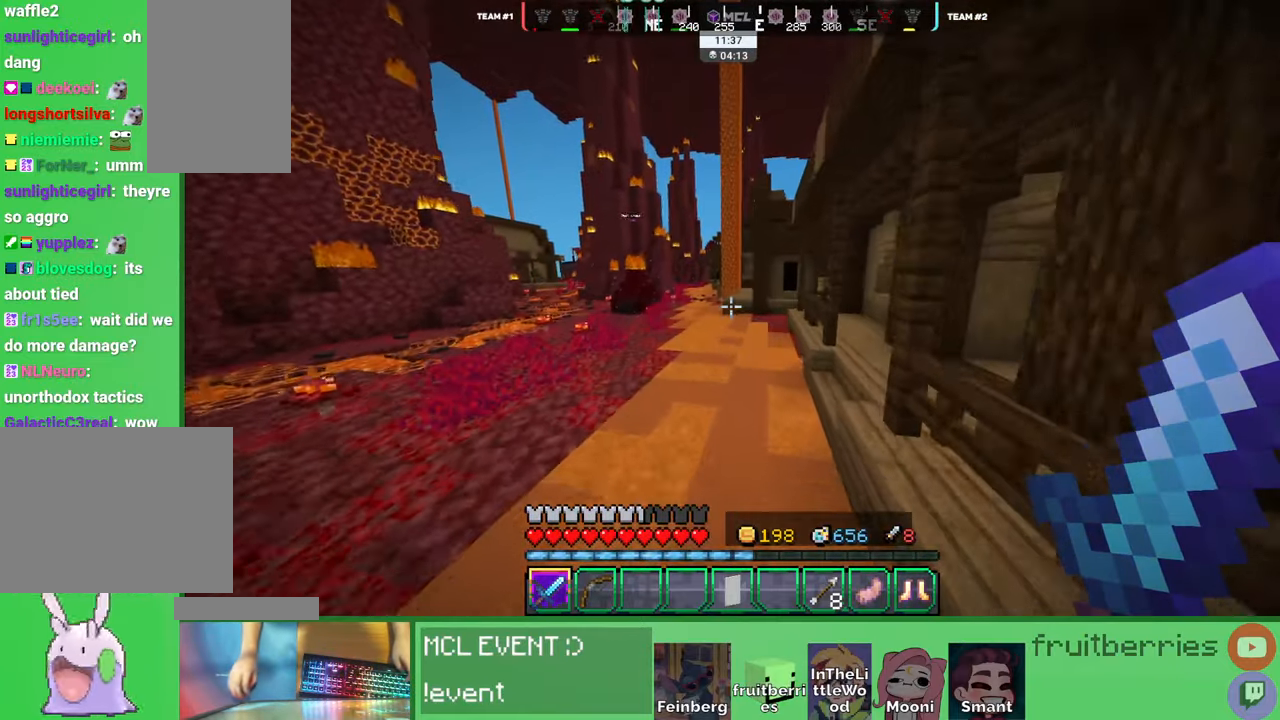
{"keys": ["space", "w"], "mouse": [], "events": []}
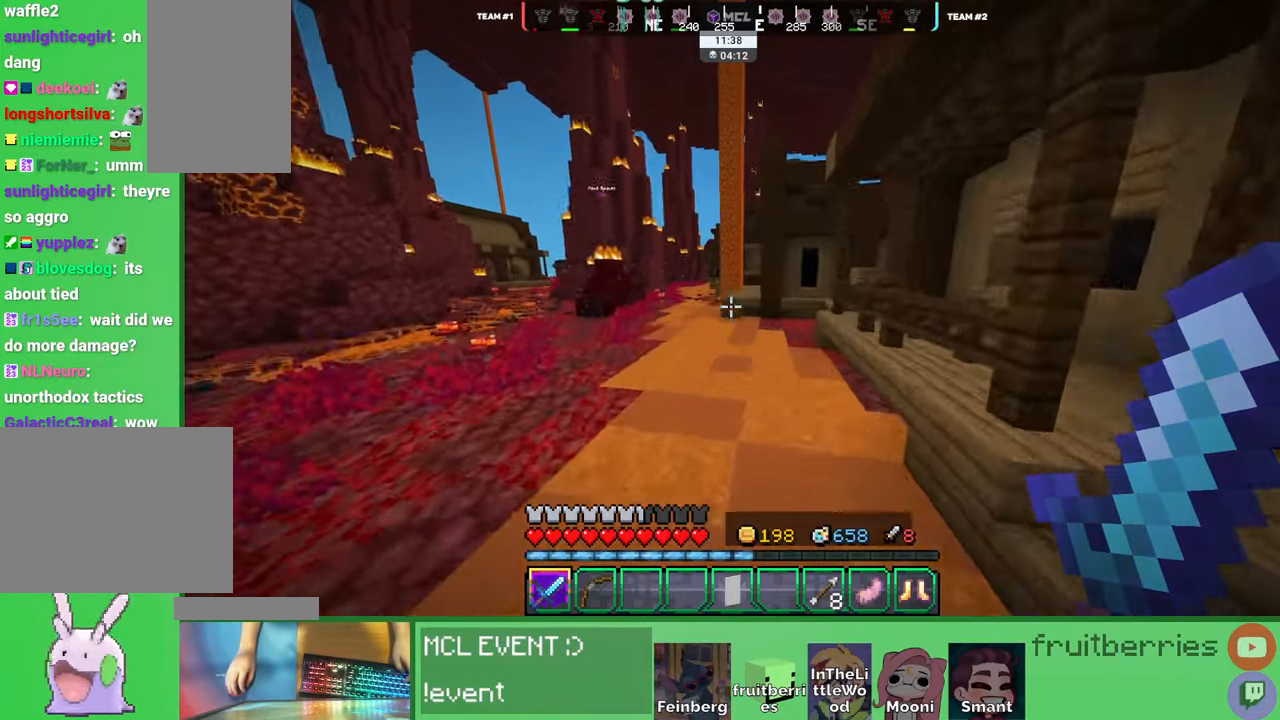
{"keys": ["space", "w"], "mouse": [], "events": []}
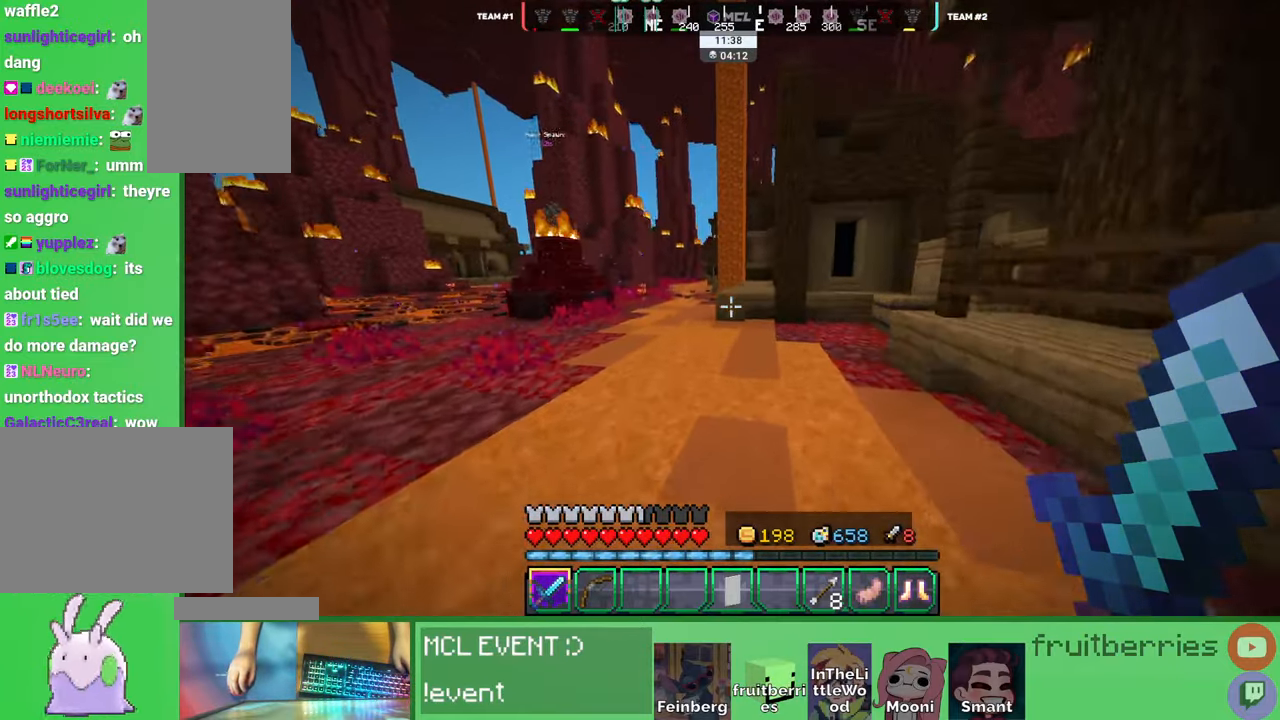
{"keys": ["d", "w"], "mouse": [], "events": [[183, "d", "down"], [283, "space", "up"]]}
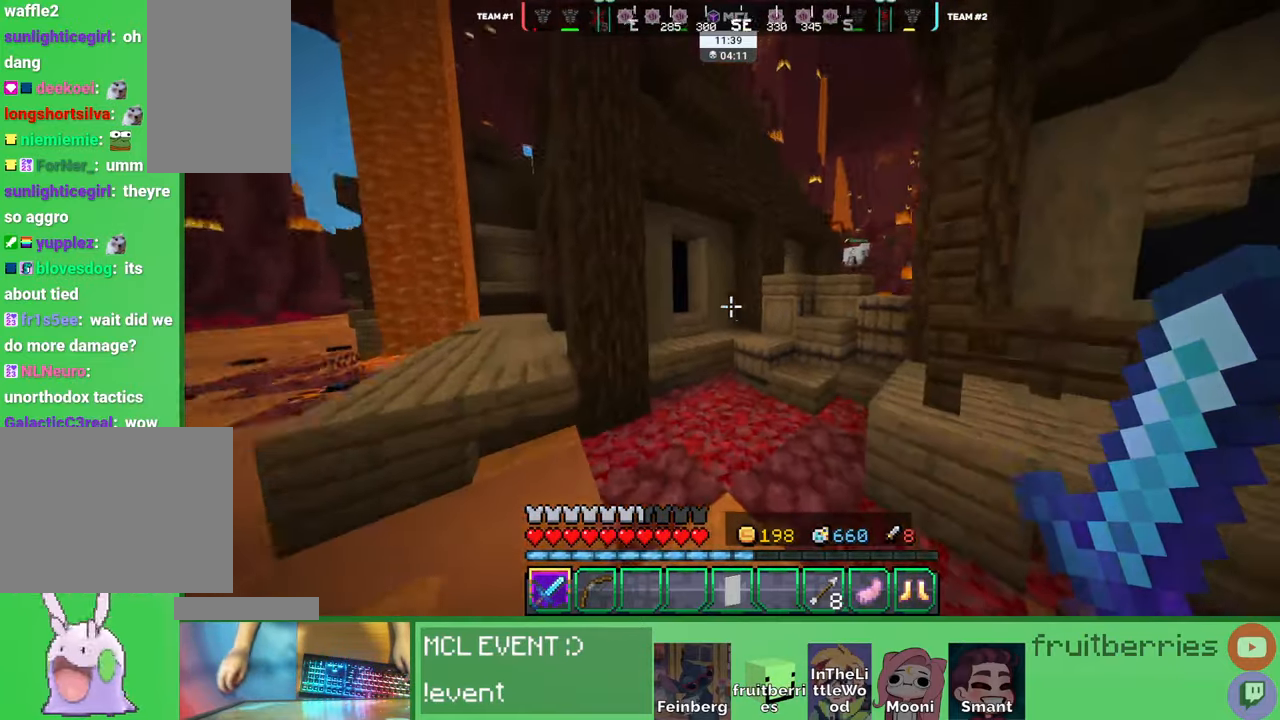
{"keys": ["space"], "mouse": [], "events": [[33, "d", "up"], [333, "space", "down"], [350, "a", "down"], [483, "a", "up"], [500, "w", "up"]]}
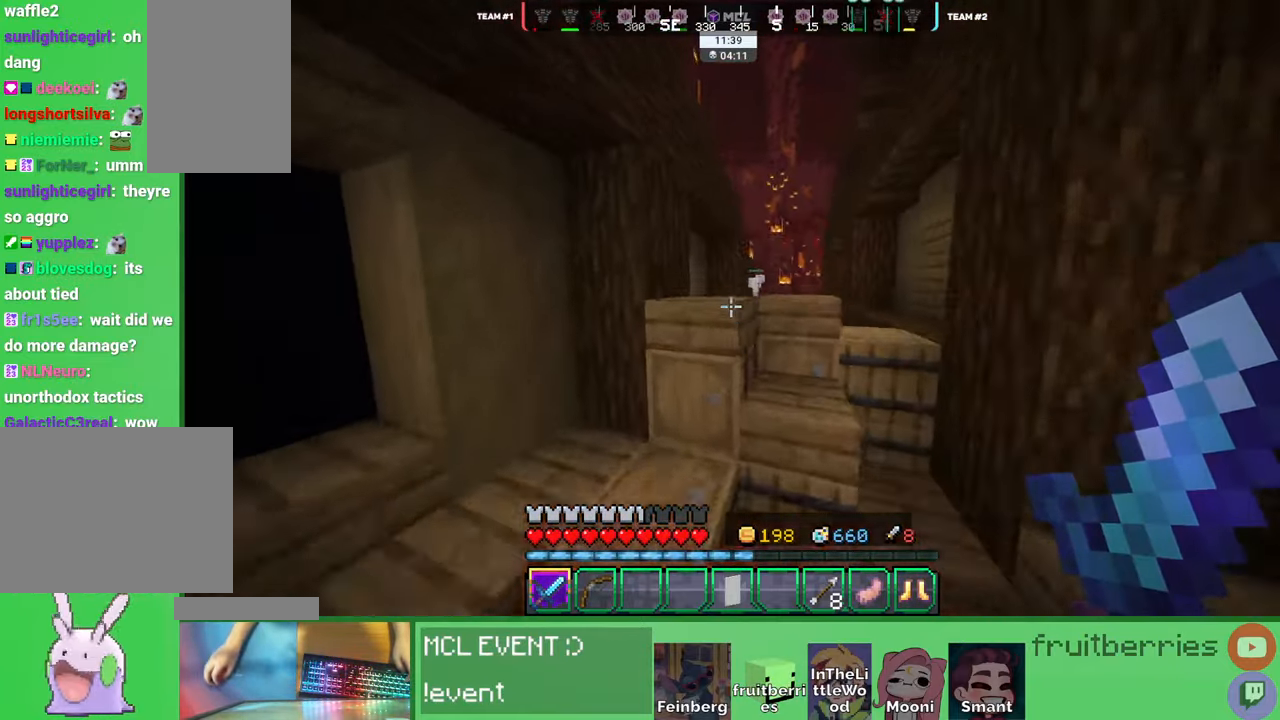
{"keys": ["d", "w"], "mouse": [], "events": [[33, "d", "down"], [50, "space", "up"], [300, "w", "down"]]}